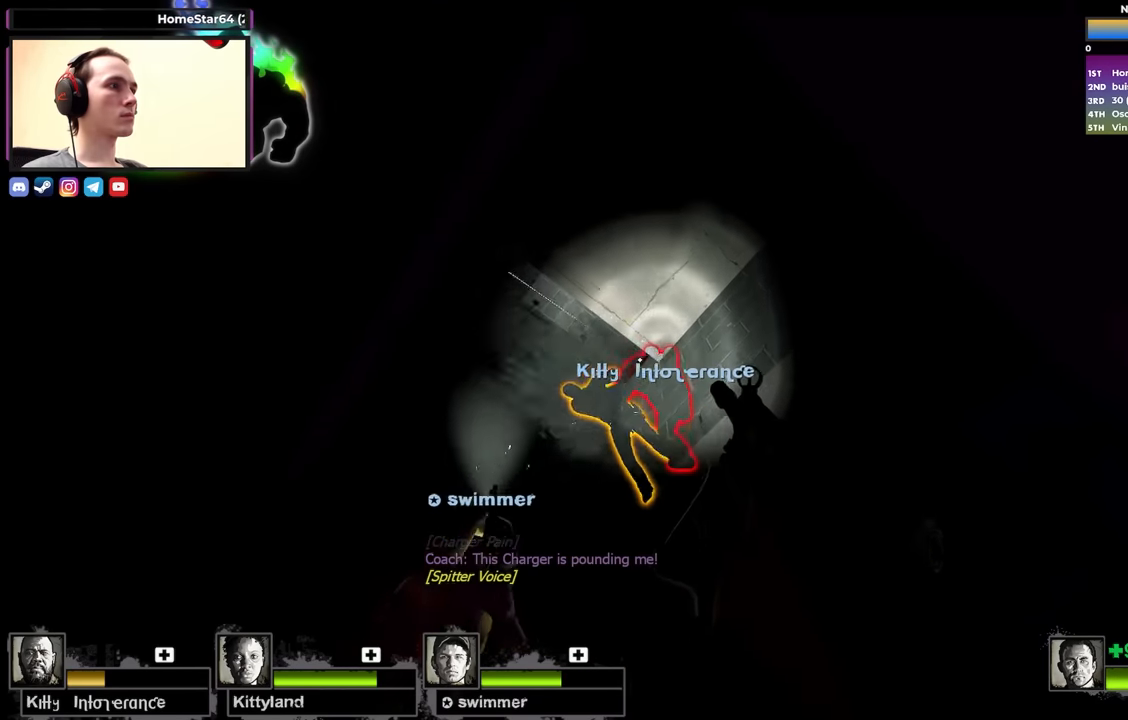
Gameplay with keyboard; each line is a JSON object with the keys held at the frame after it. "events" lists presses ("down") and releases ("up") of "1", "2", "3", "4", "a", "alt", "ctrl", "d", "e", "f", "q", "r", "s", "shift", "space", "tab" and "w" between this image and that frame as [ms after this image, input, new state], when the widget could be followed in between. No other keys are recorded. Mouse input is not recorded.
{"keys": ["shift"], "events": []}
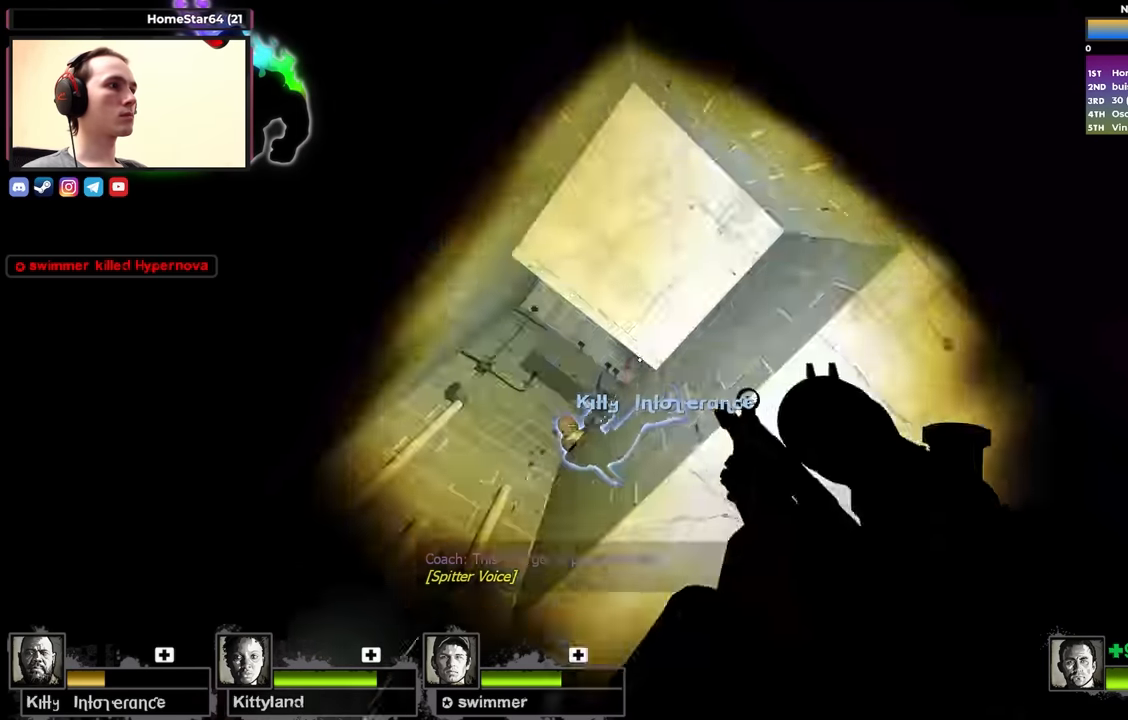
{"keys": ["shift"], "events": []}
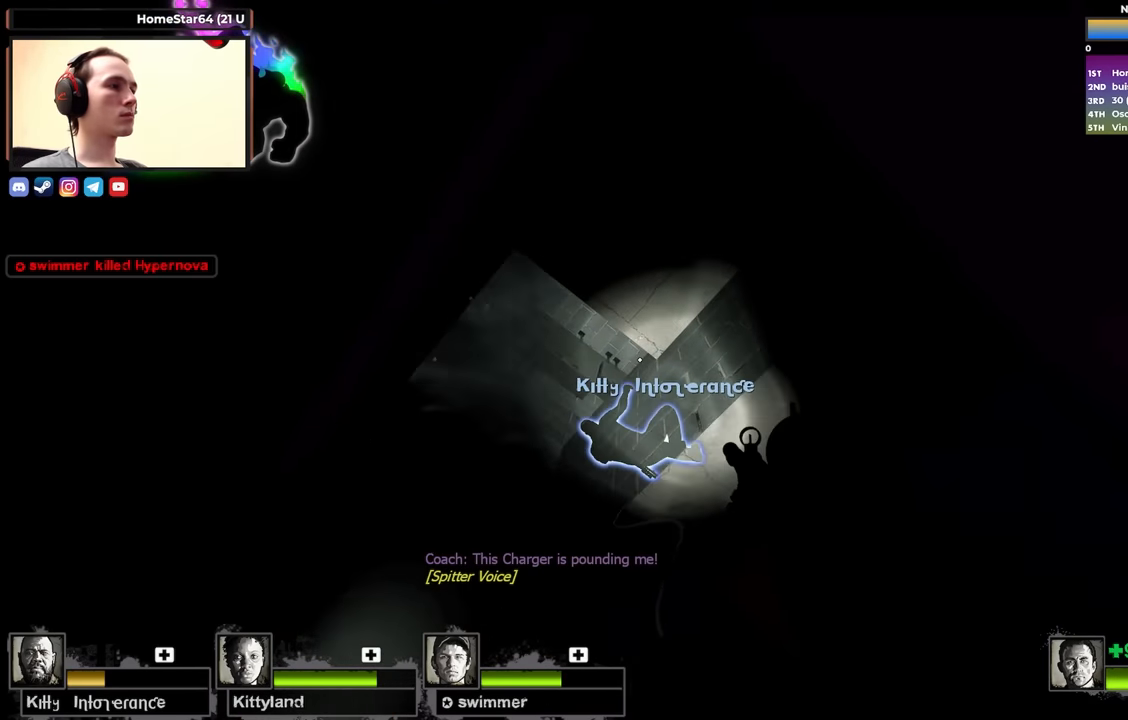
{"keys": ["shift"], "events": []}
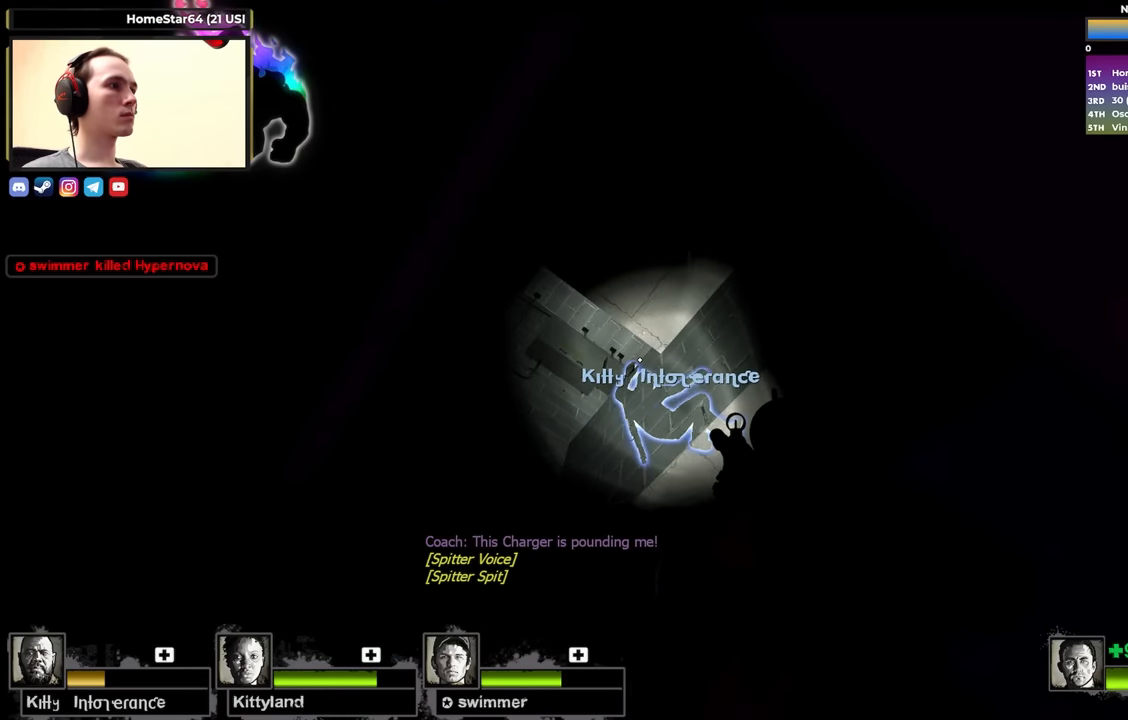
{"keys": ["shift"], "events": []}
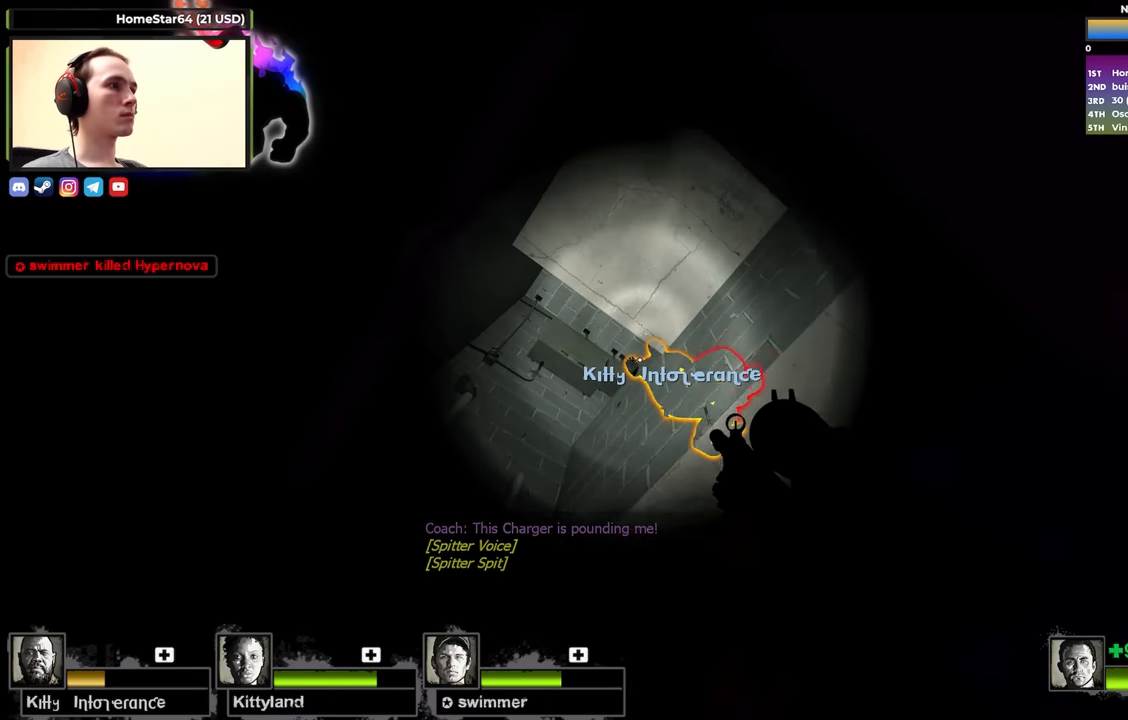
{"keys": ["shift"], "events": []}
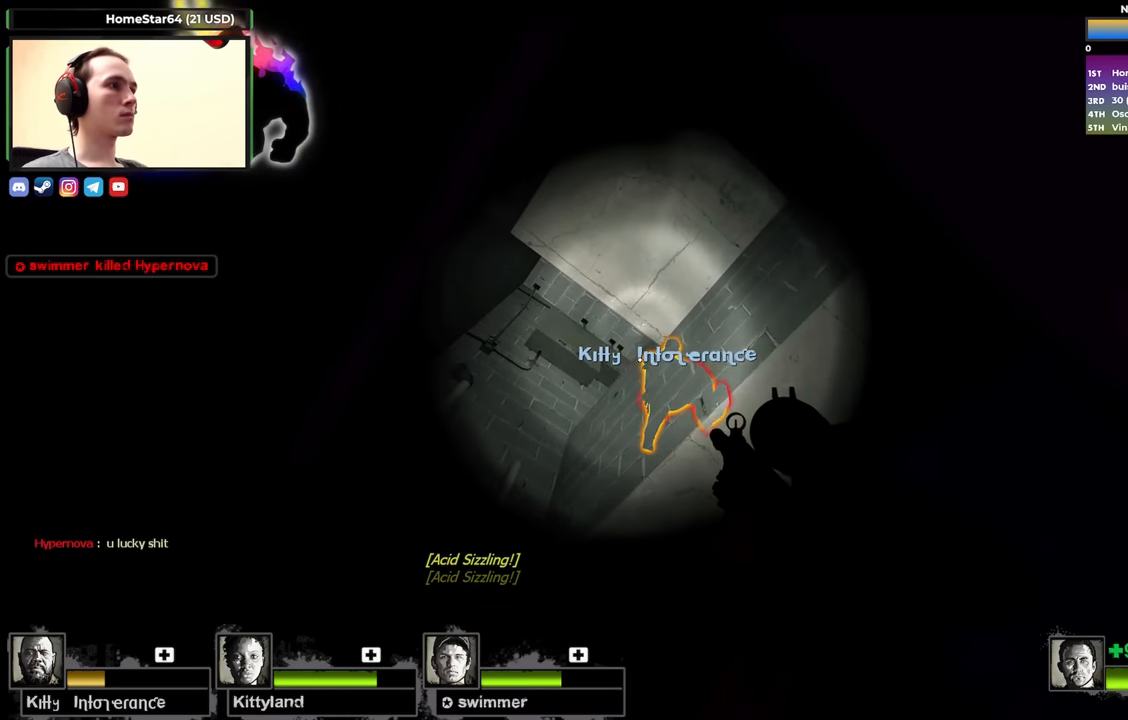
{"keys": ["shift"], "events": []}
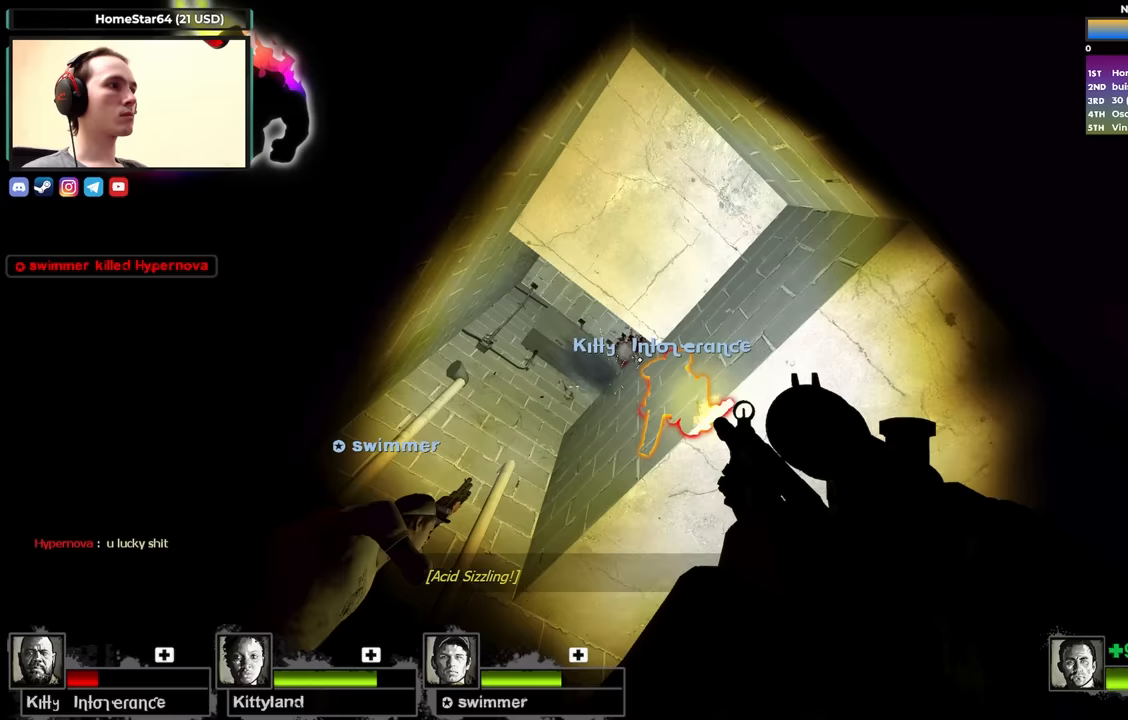
{"keys": ["shift"], "events": []}
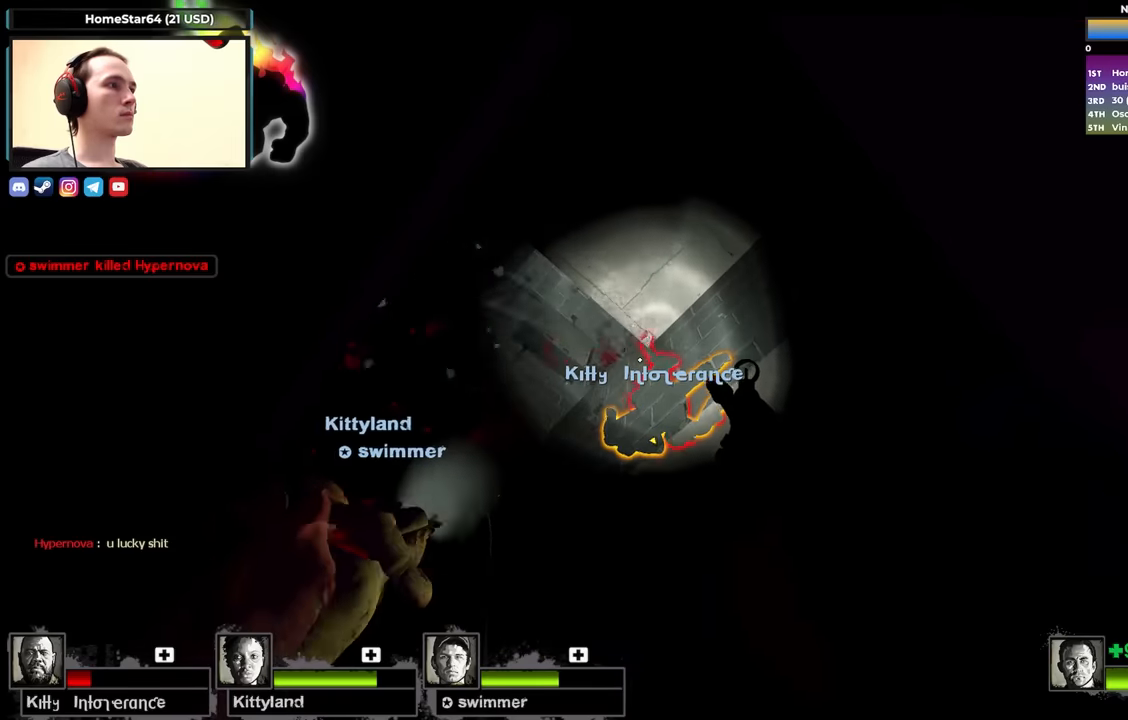
{"keys": ["shift"], "events": [[17, "s", "down"], [117, "s", "up"]]}
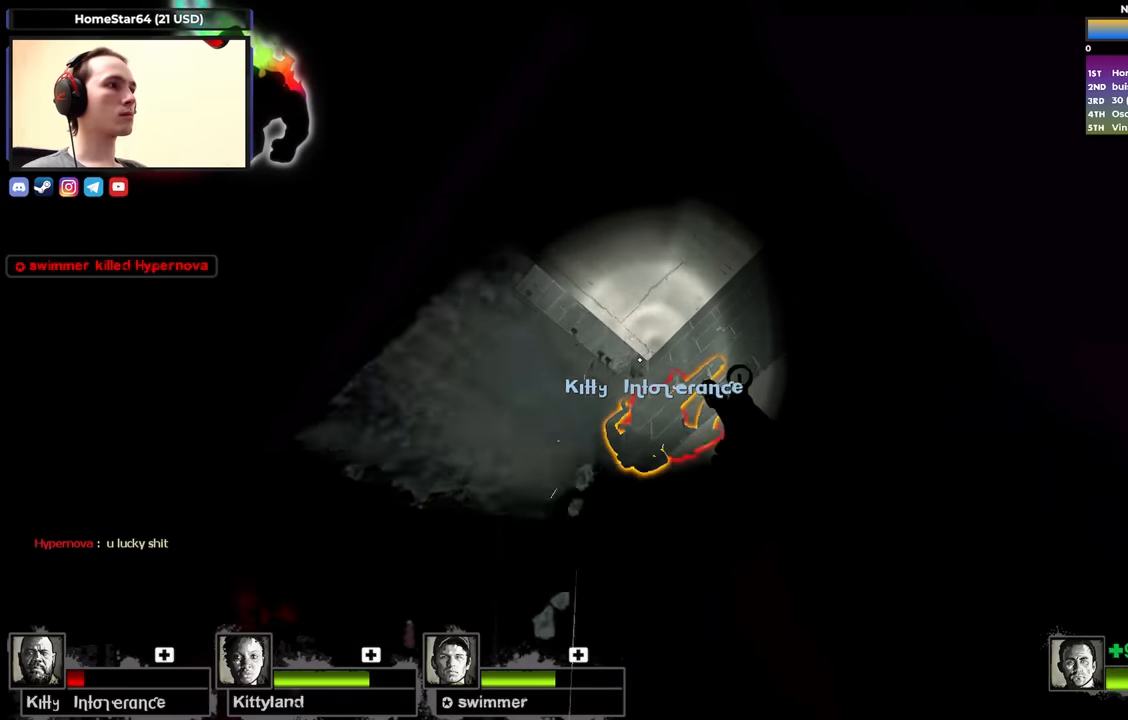
{"keys": ["shift"], "events": [[317, "s", "down"], [500, "s", "up"]]}
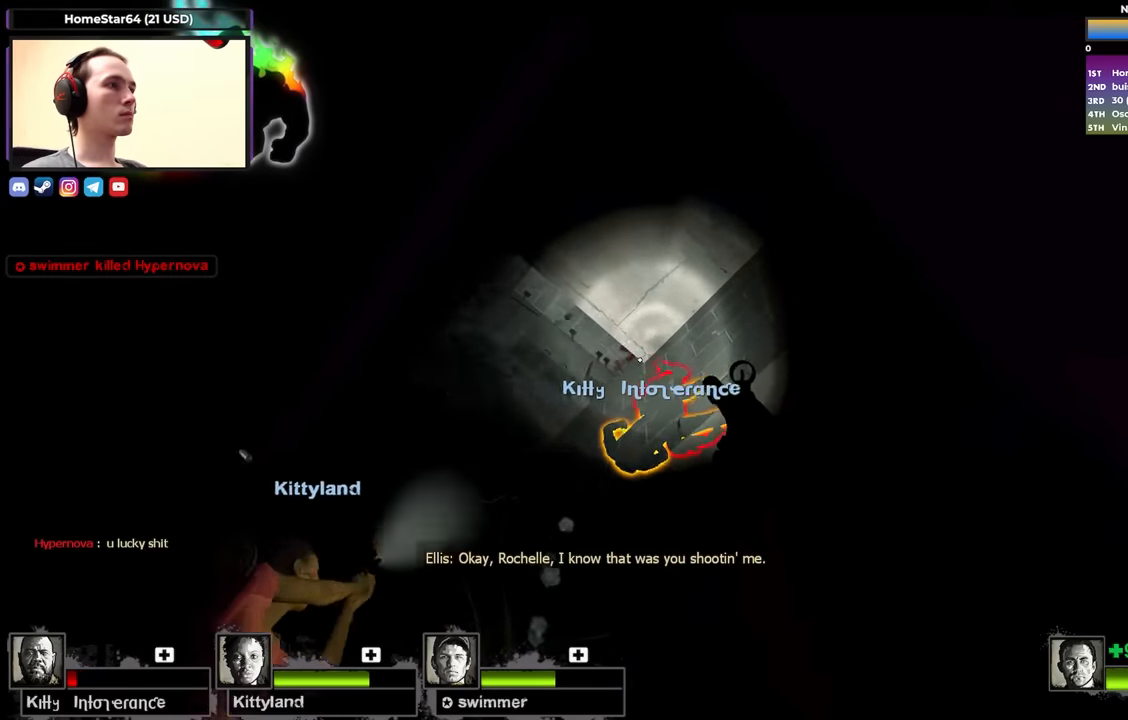
{"keys": ["shift", "space"], "events": [[317, "space", "down"]]}
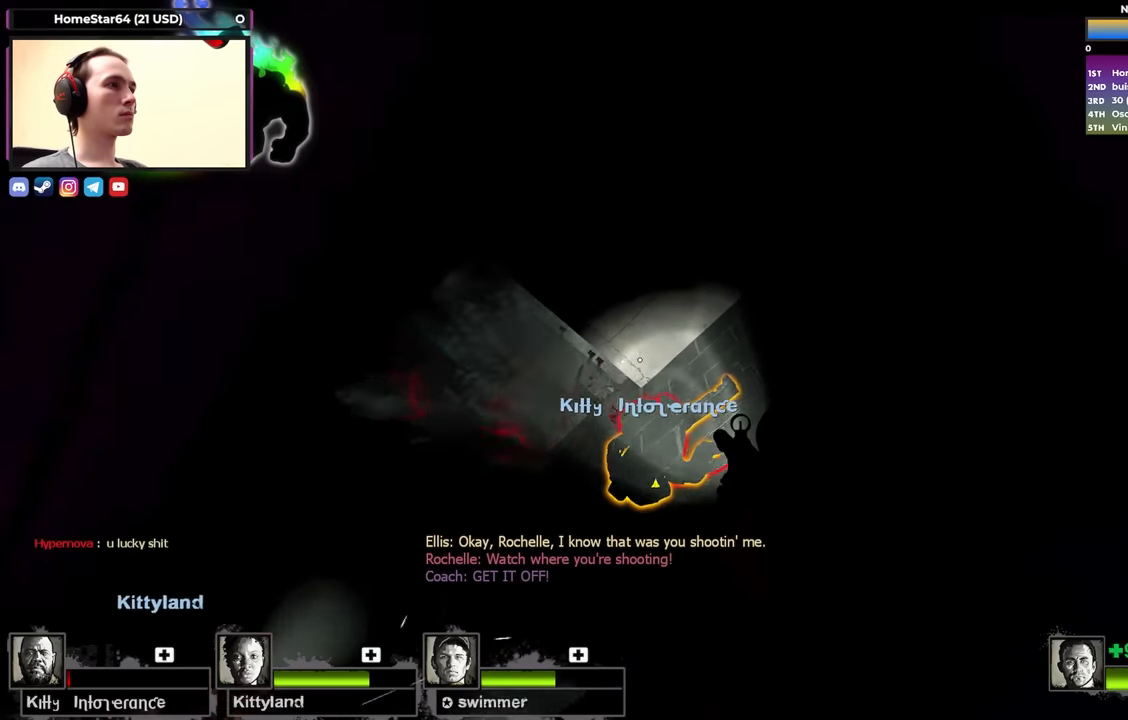
{"keys": ["s", "shift"], "events": [[17, "s", "down"], [17, "space", "up"]]}
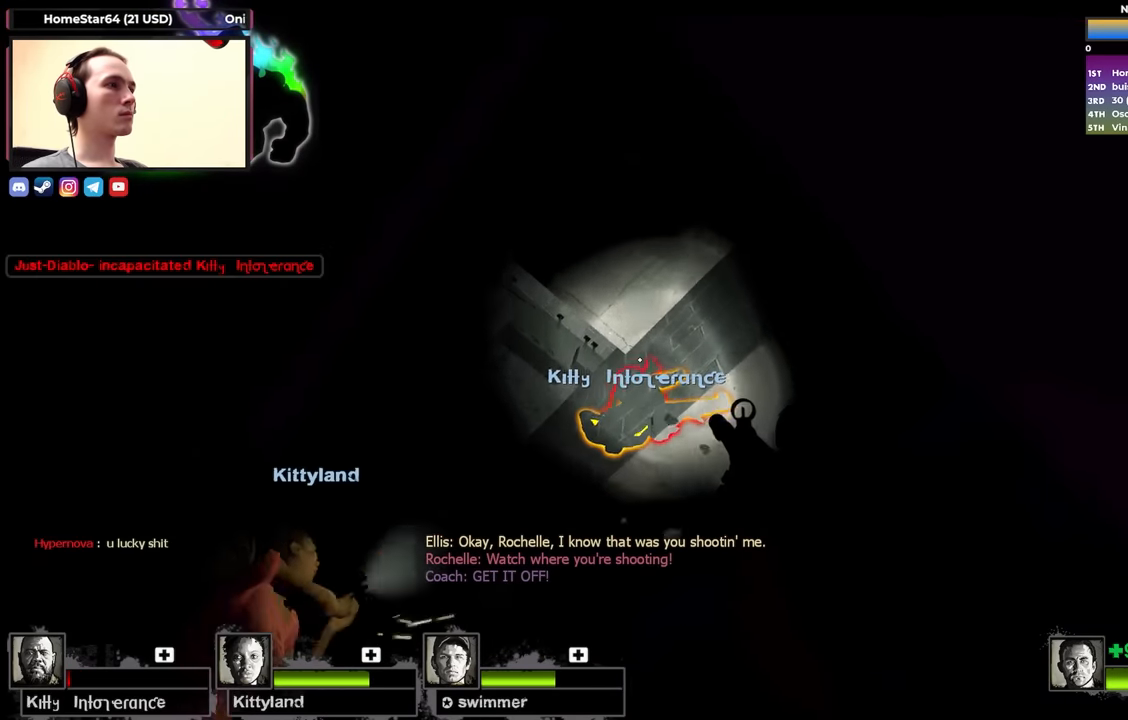
{"keys": ["a", "w"], "events": [[33, "s", "up"], [250, "shift", "up"], [400, "w", "down"], [500, "a", "down"]]}
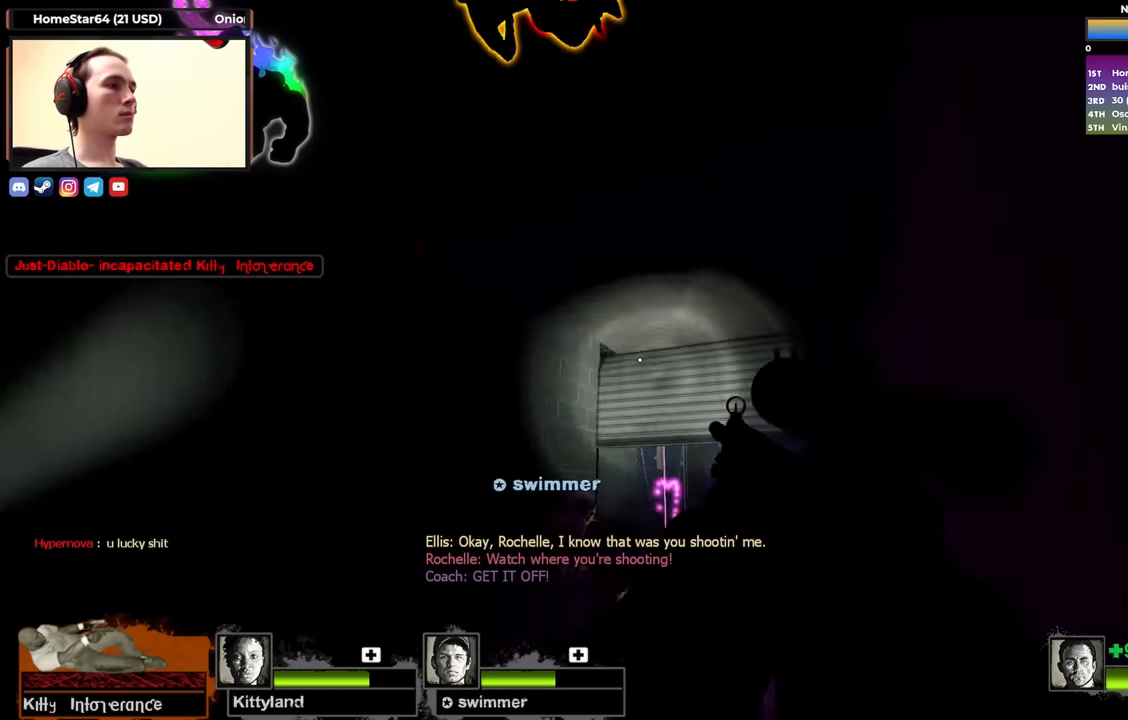
{"keys": ["w"], "events": [[183, "a", "up"]]}
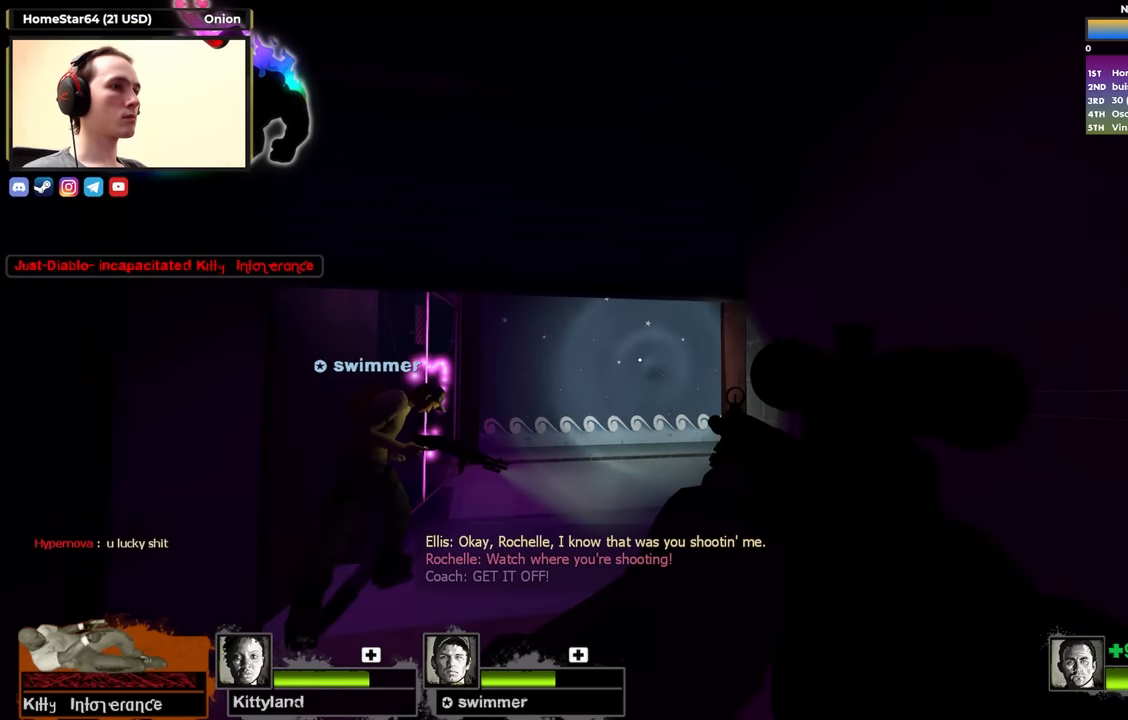
{"keys": ["a", "w"], "events": [[283, "a", "down"]]}
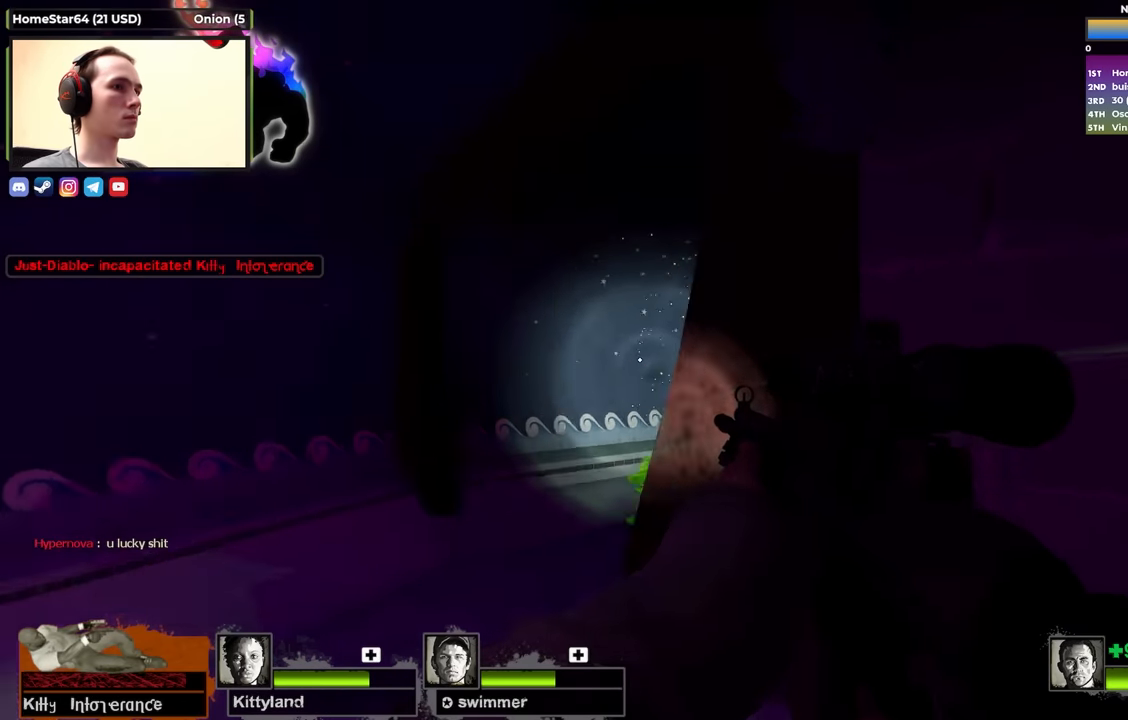
{"keys": ["d"], "events": [[317, "a", "up"], [350, "d", "down"], [350, "w", "up"]]}
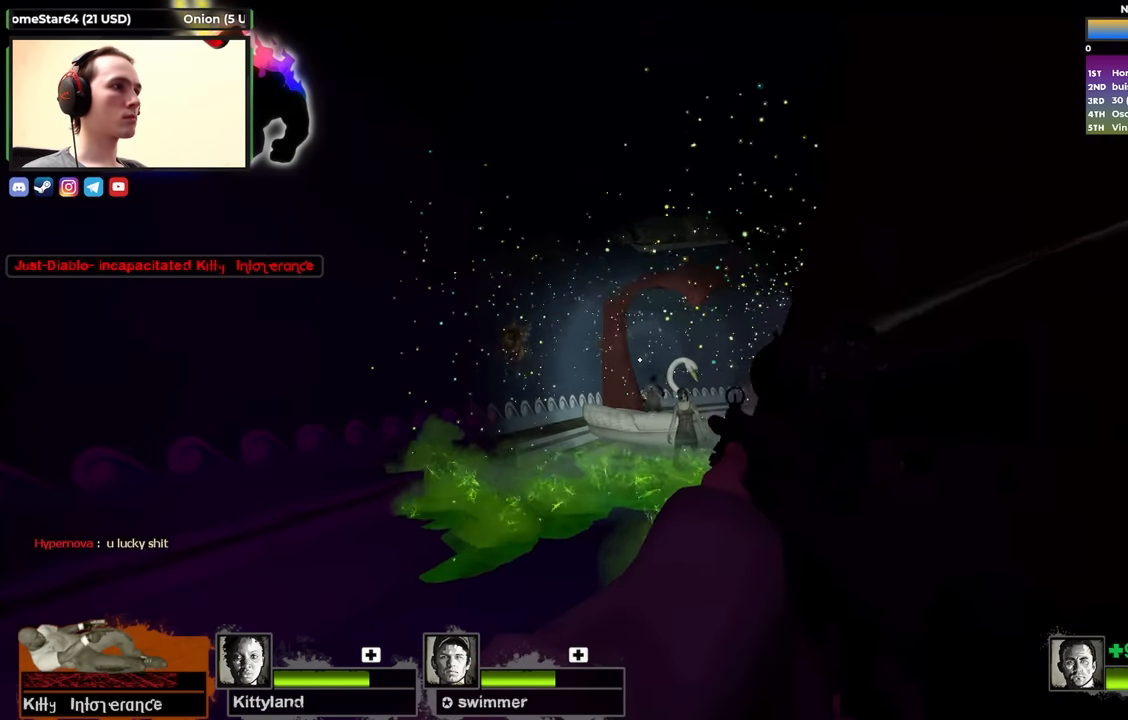
{"keys": ["a"], "events": [[200, "a", "down"], [200, "d", "up"]]}
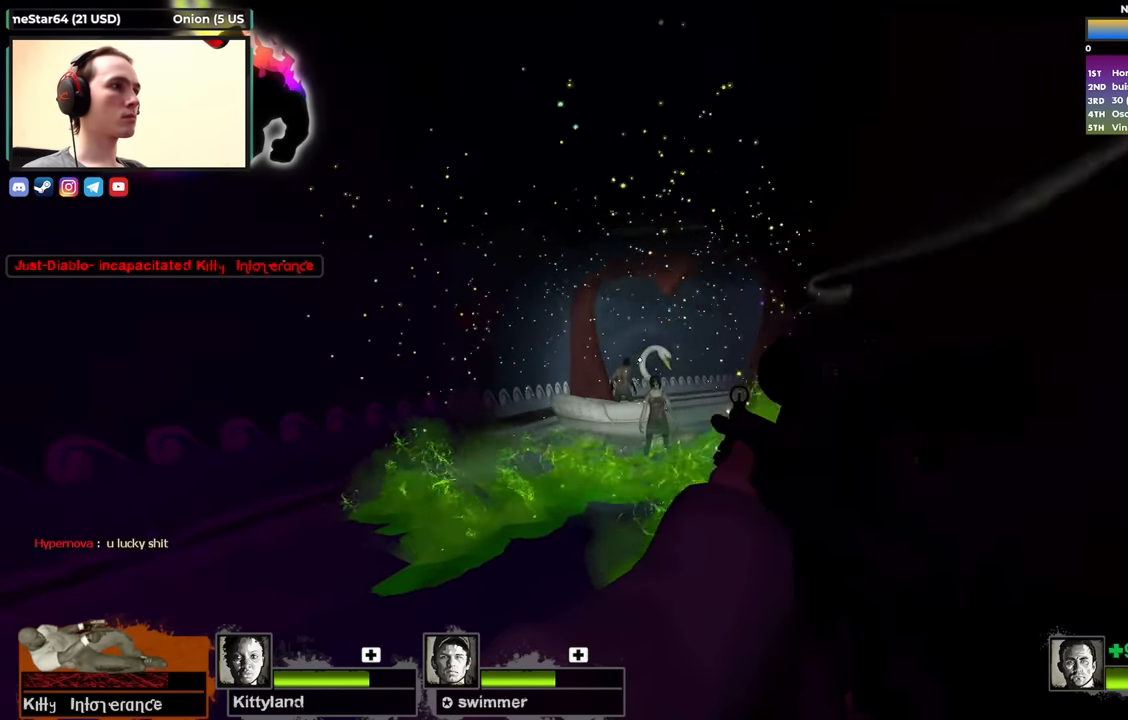
{"keys": ["shift"], "events": [[17, "a", "up"], [67, "shift", "down"], [150, "f", "down"], [250, "f", "up"]]}
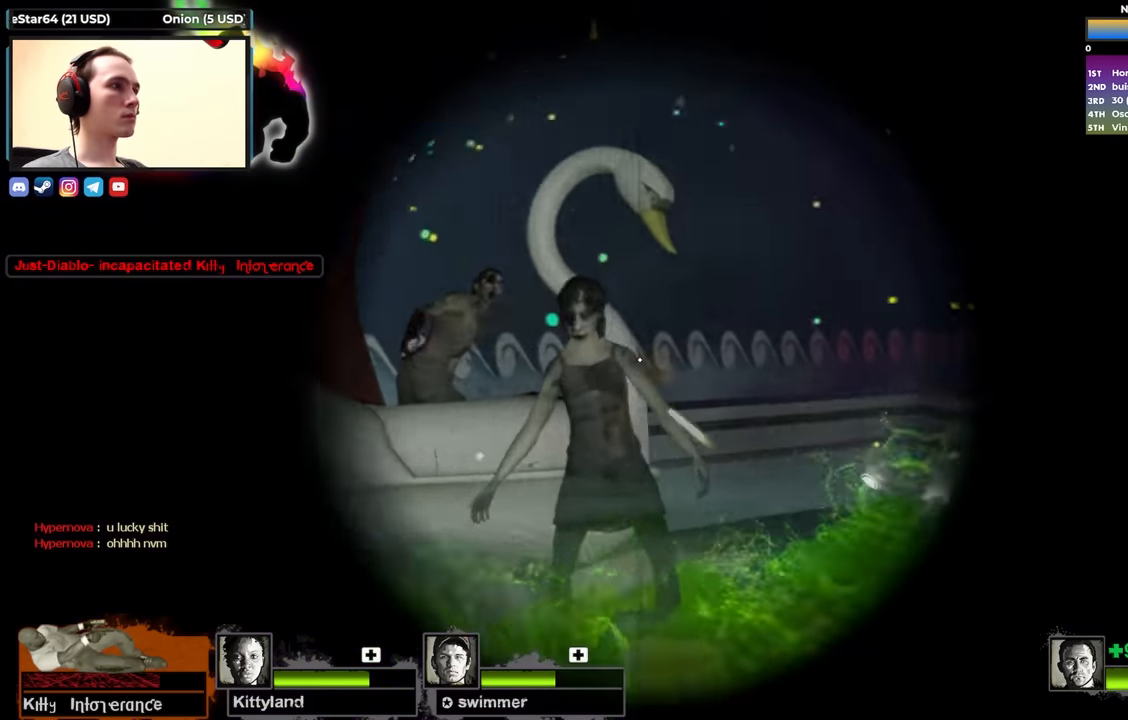
{"keys": ["w"], "events": [[117, "a", "down"], [117, "shift", "up"], [367, "w", "down"], [500, "a", "up"]]}
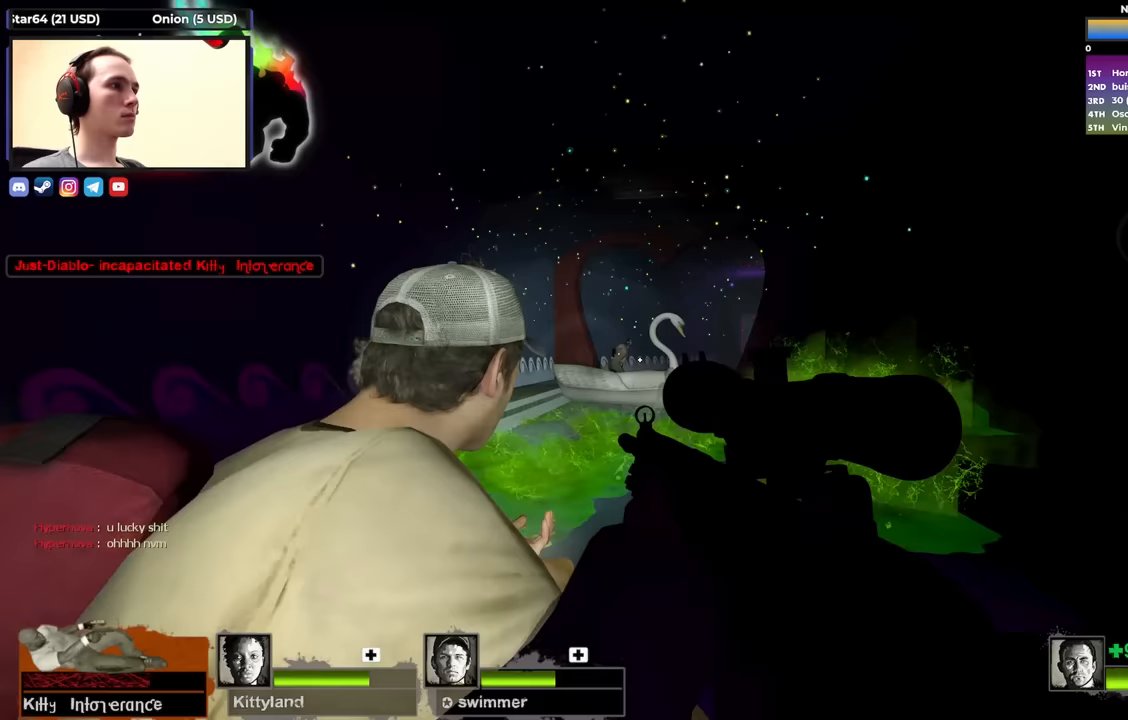
{"keys": [], "events": [[133, "shift", "down"], [133, "w", "up"], [183, "f", "down"], [283, "f", "up"], [467, "shift", "up"]]}
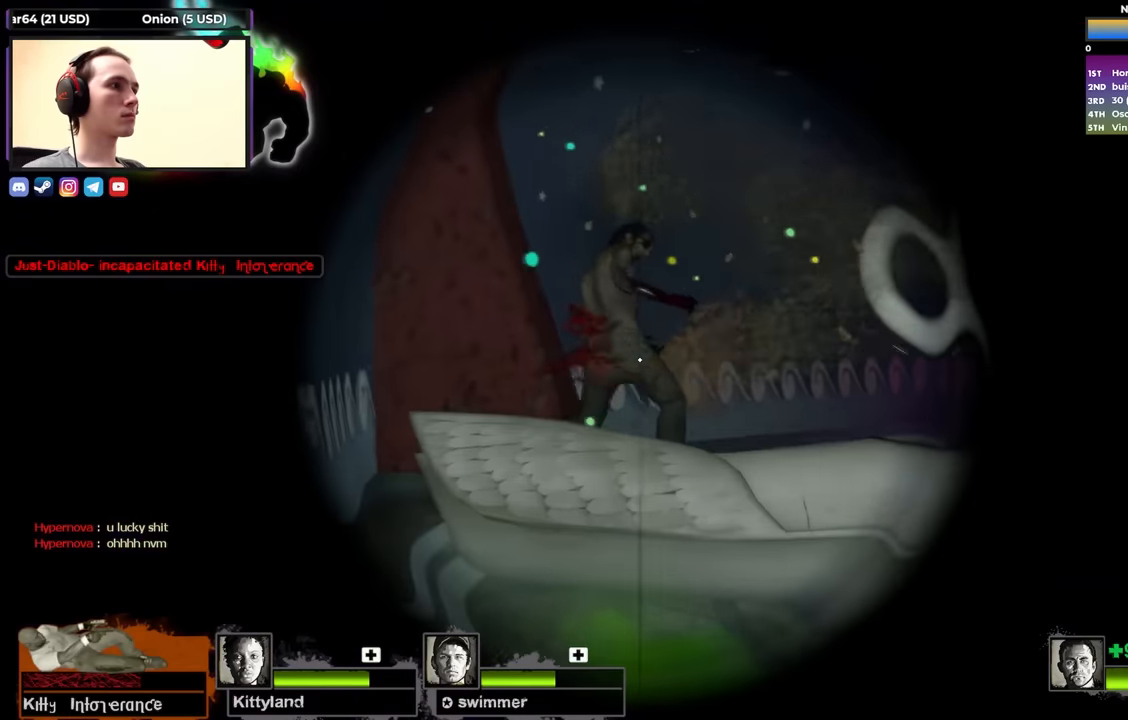
{"keys": ["a", "w"], "events": [[17, "w", "down"], [67, "f", "down"], [150, "a", "down"], [150, "f", "up"]]}
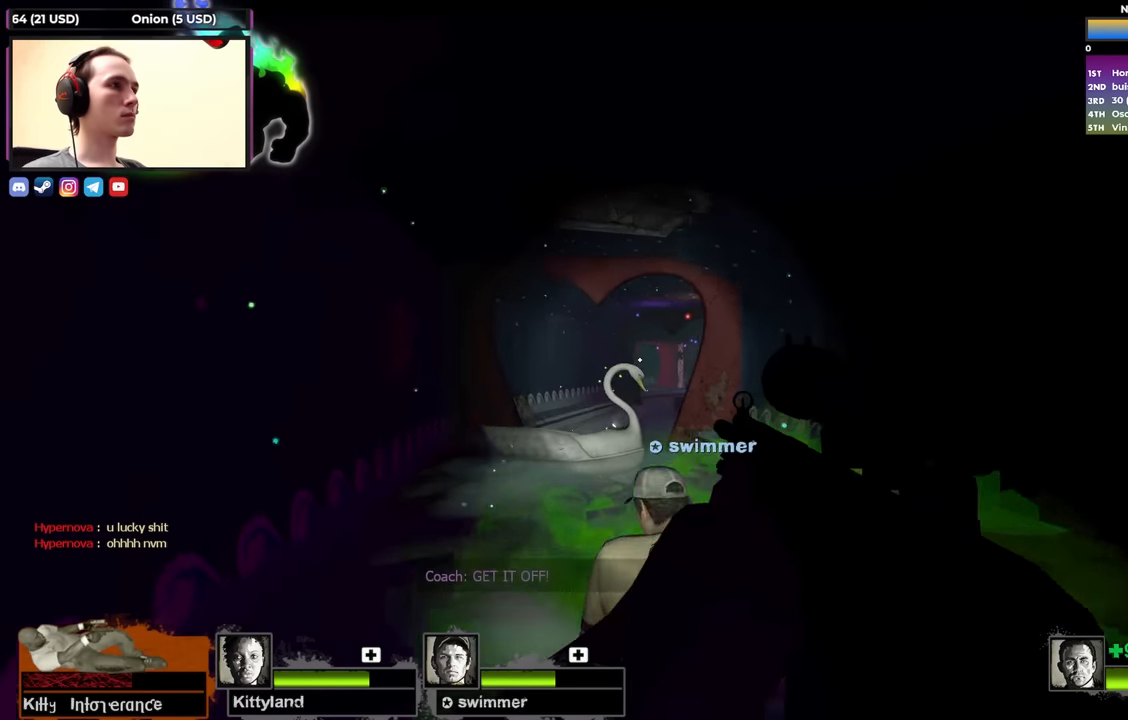
{"keys": ["a", "w"], "events": []}
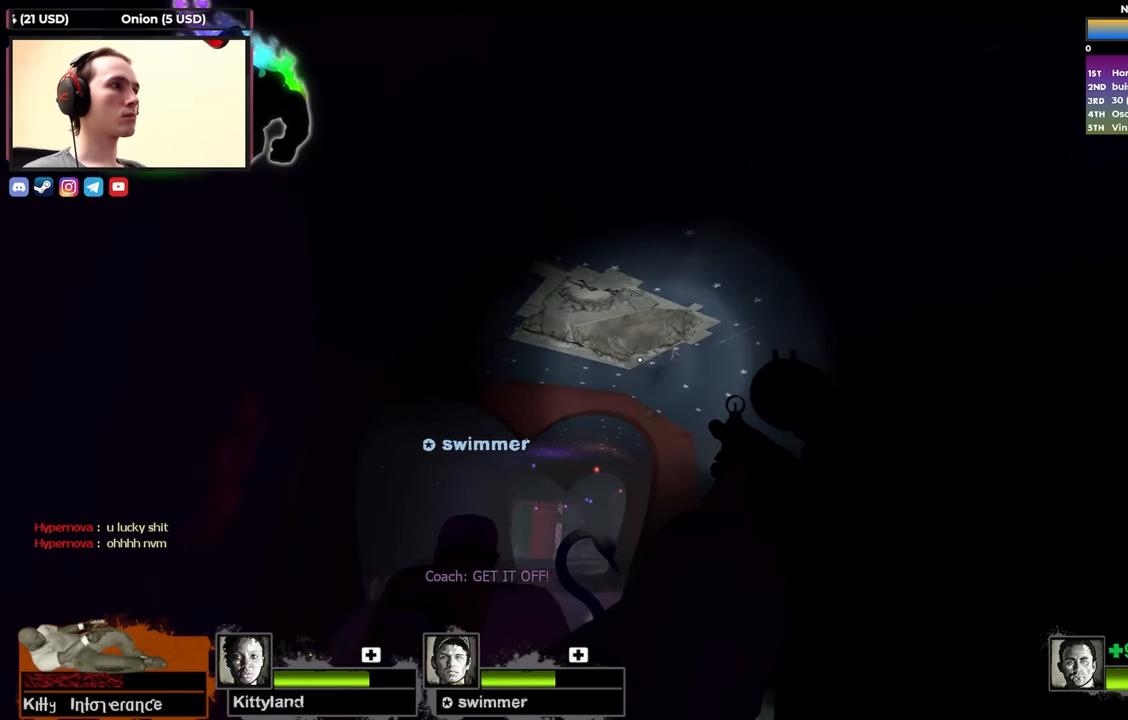
{"keys": ["w"], "events": [[467, "a", "up"]]}
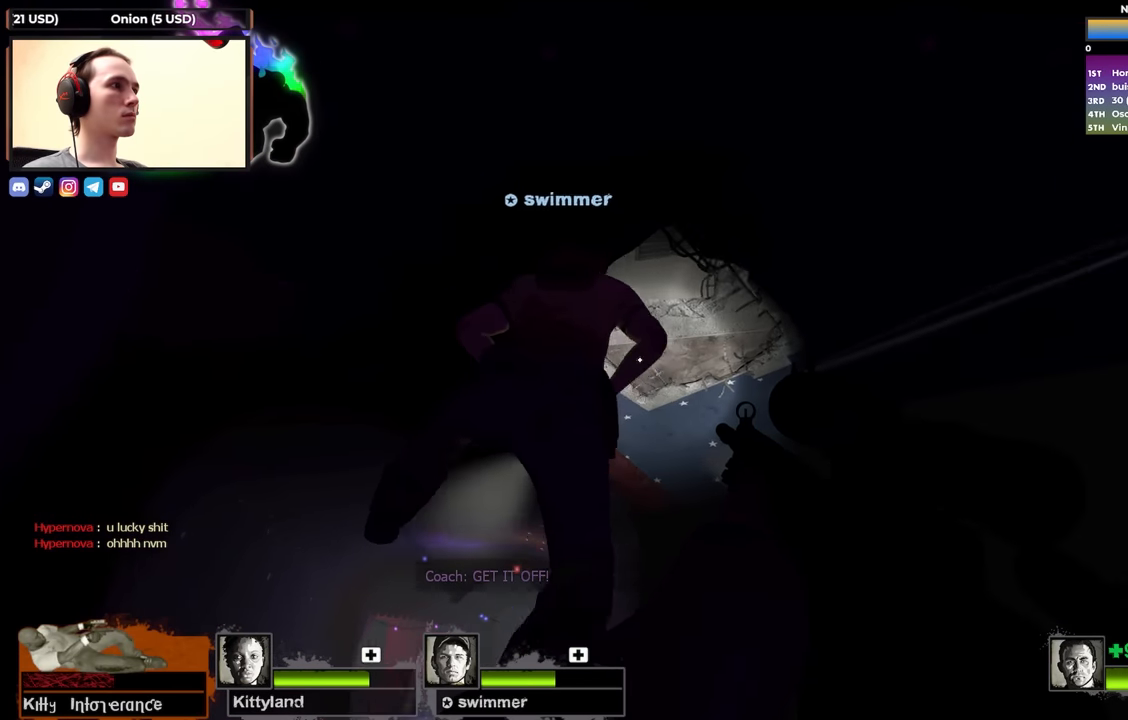
{"keys": ["a", "s"], "events": [[50, "a", "down"], [100, "space", "down"], [200, "w", "up"], [250, "space", "up"], [483, "s", "down"]]}
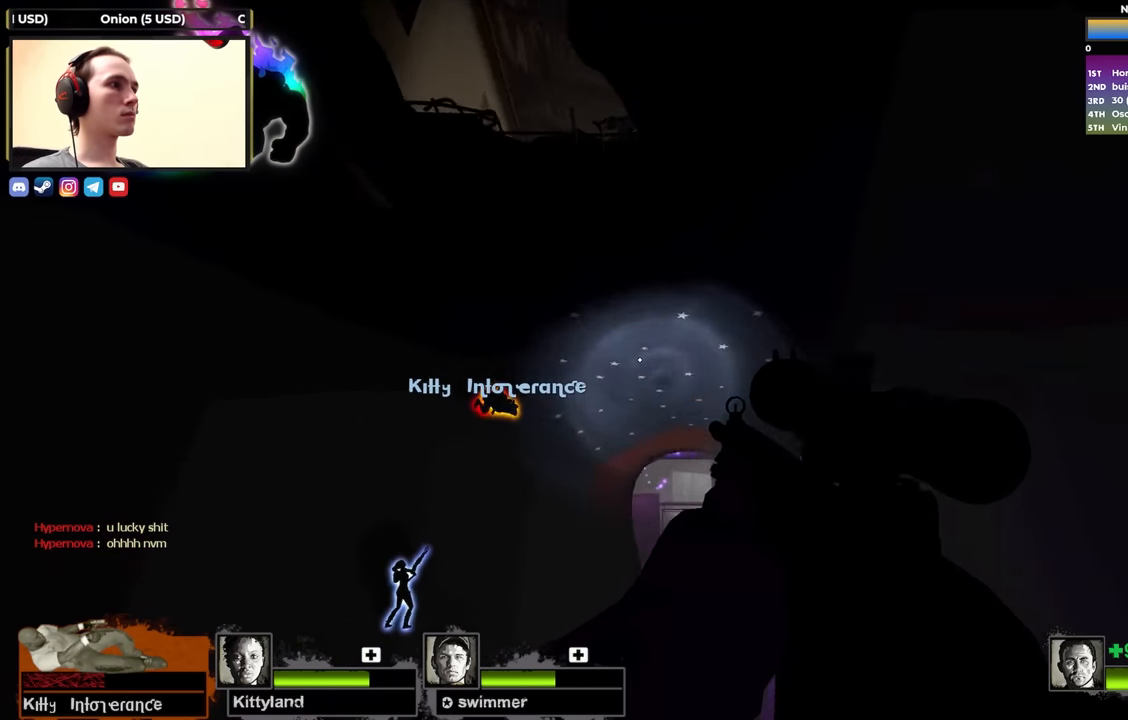
{"keys": ["s"], "events": [[350, "a", "up"]]}
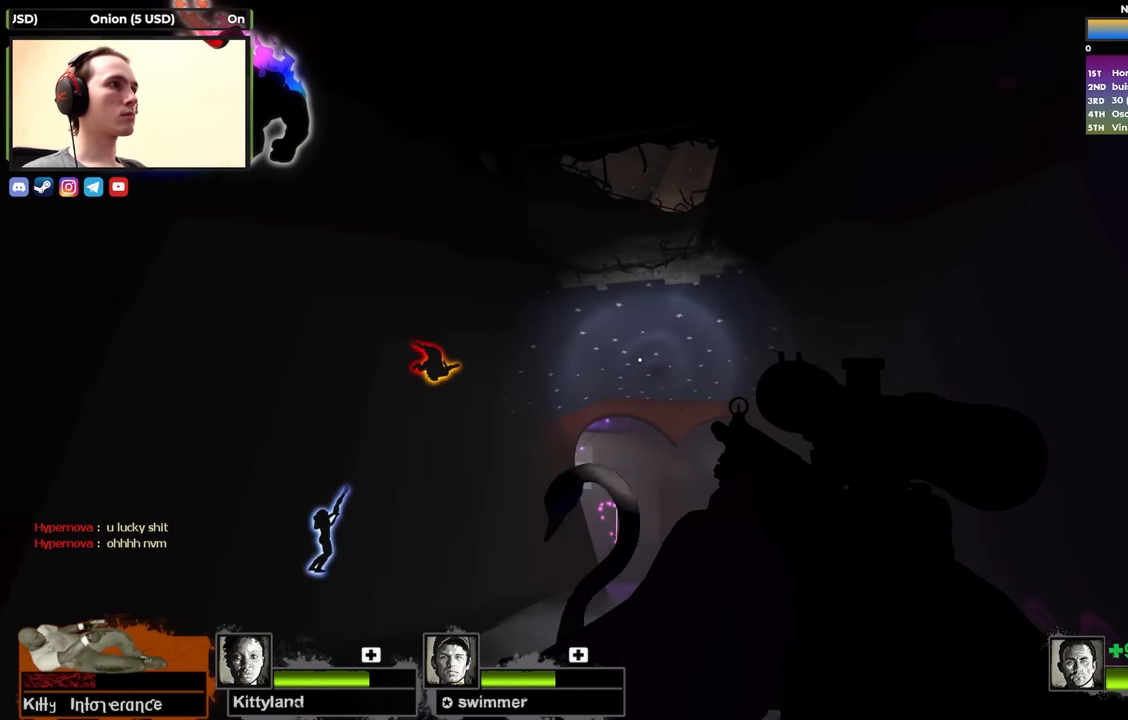
{"keys": ["d"], "events": [[50, "a", "down"], [100, "s", "up"], [233, "w", "down"], [383, "a", "up"], [383, "d", "down"], [417, "w", "up"]]}
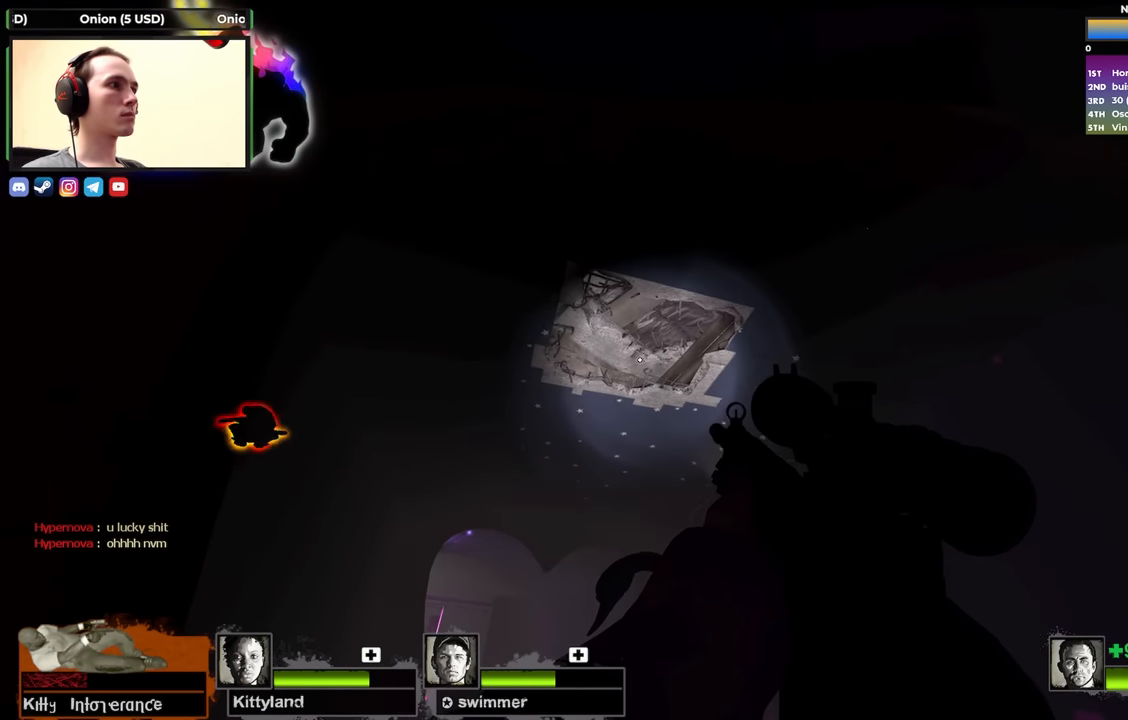
{"keys": ["a", "s"], "events": [[150, "s", "down"], [250, "a", "down"], [350, "d", "up"]]}
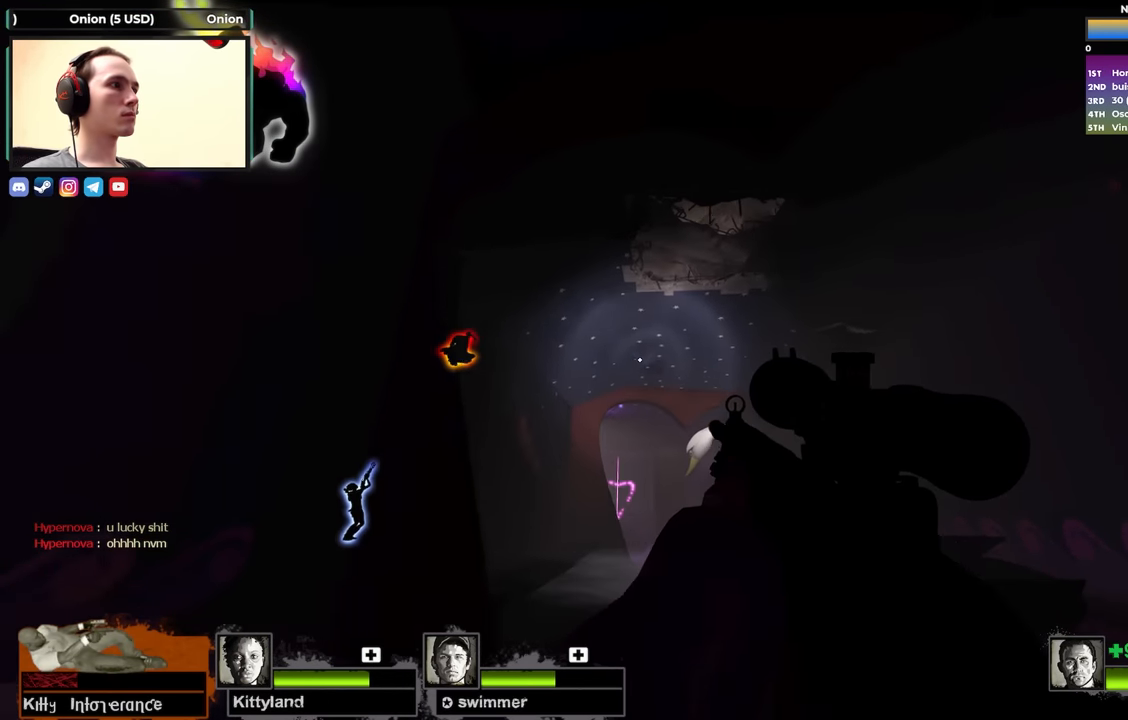
{"keys": ["a"], "events": [[33, "a", "up"], [33, "s", "up"], [167, "d", "down"], [167, "w", "down"], [317, "w", "up"], [450, "a", "down"], [500, "d", "up"]]}
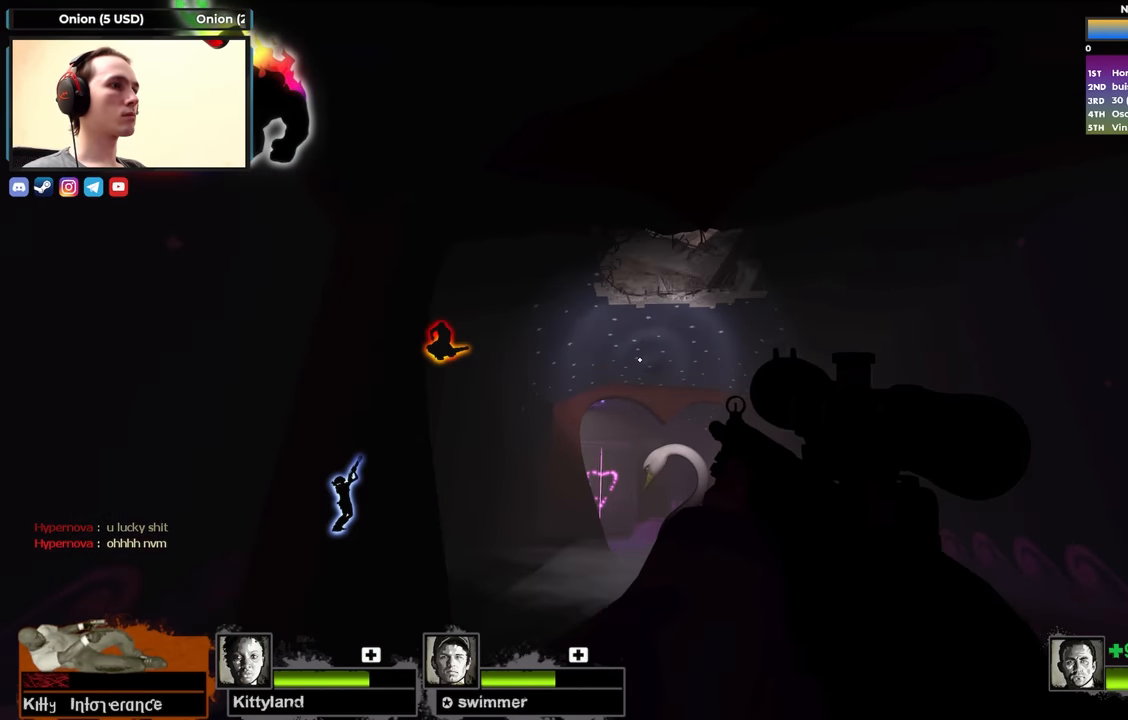
{"keys": ["d"], "events": [[133, "a", "up"], [133, "d", "down"], [267, "a", "down"], [267, "d", "up"], [367, "d", "down"], [417, "a", "up"]]}
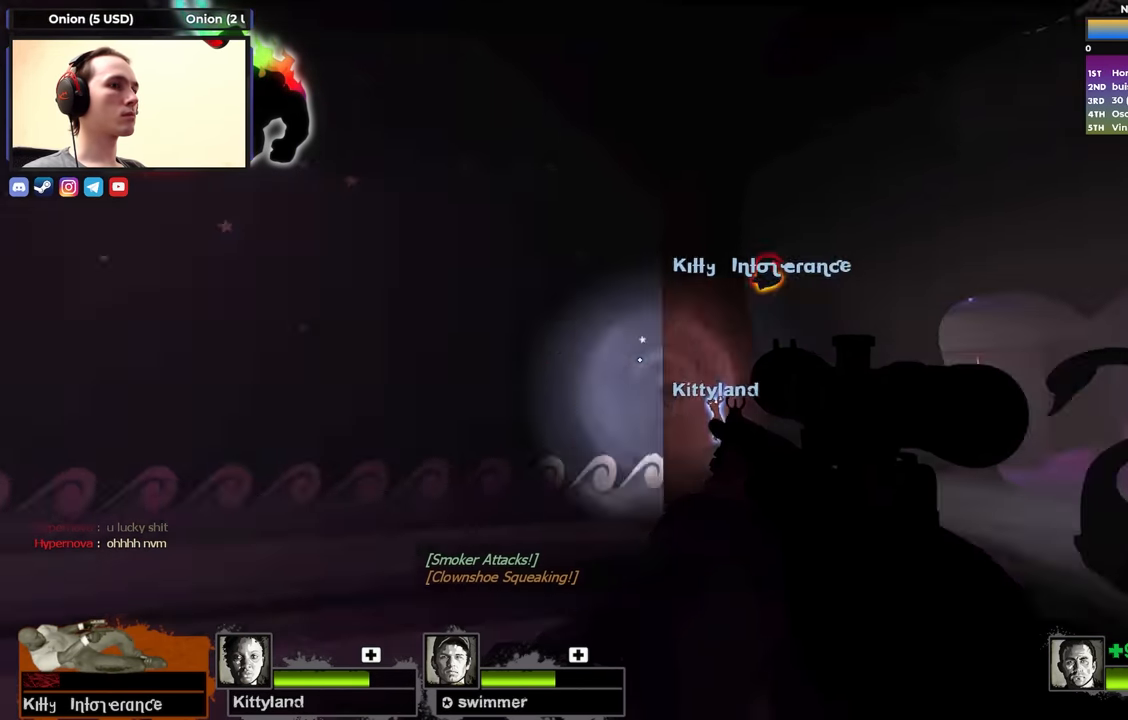
{"keys": ["w"], "events": [[100, "a", "down"], [100, "d", "up"], [250, "w", "down"], [350, "a", "up"]]}
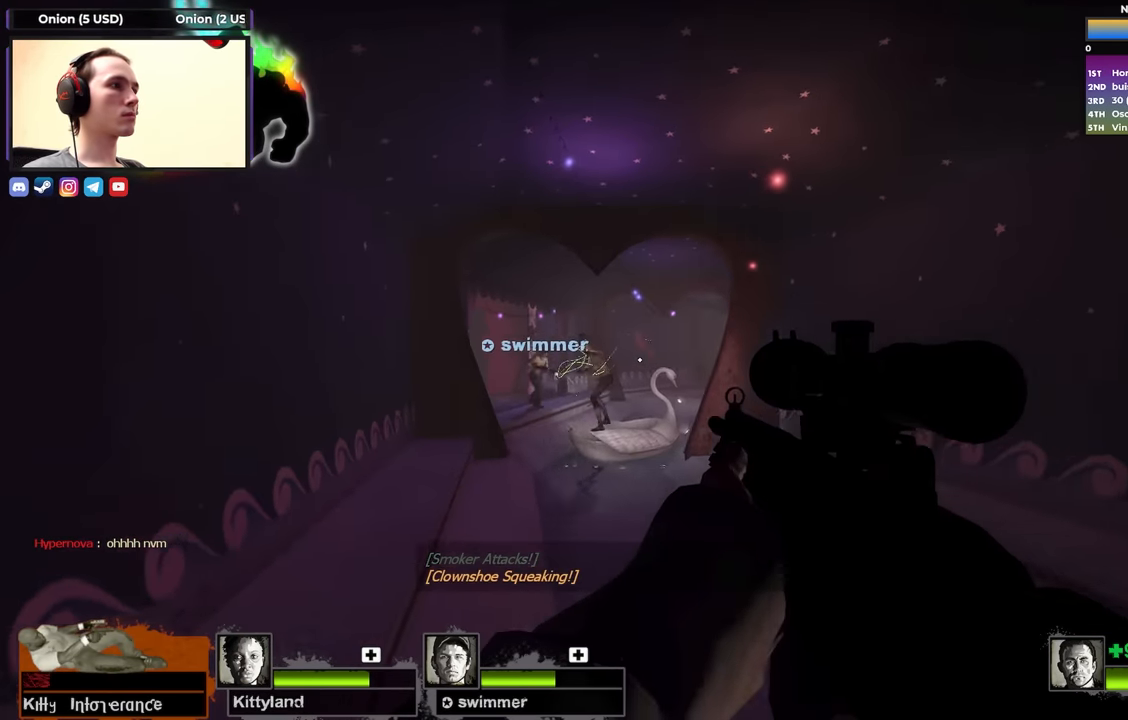
{"keys": ["shift"], "events": [[33, "f", "down"], [33, "w", "up"], [67, "shift", "down"], [117, "f", "up"]]}